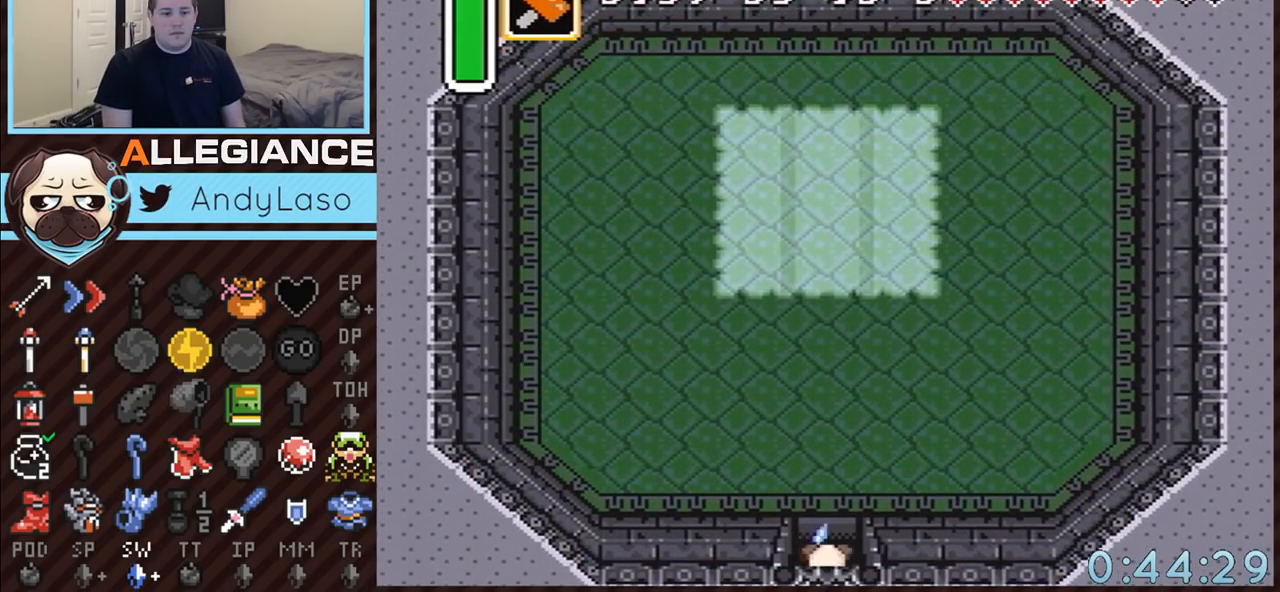
Gameplay with a controller (Nintendo layout); each line is a JSON object with the inputs held at the frame after it. "events" lists button and stick changes between this image and that frame as [ms after this image, input, new state], when the widget could be followed in between. Not read: L3 R3.
{"buttons": ["A", "DPAD_UP"], "events": [[33, "A", "up"], [367, "A", "down"]]}
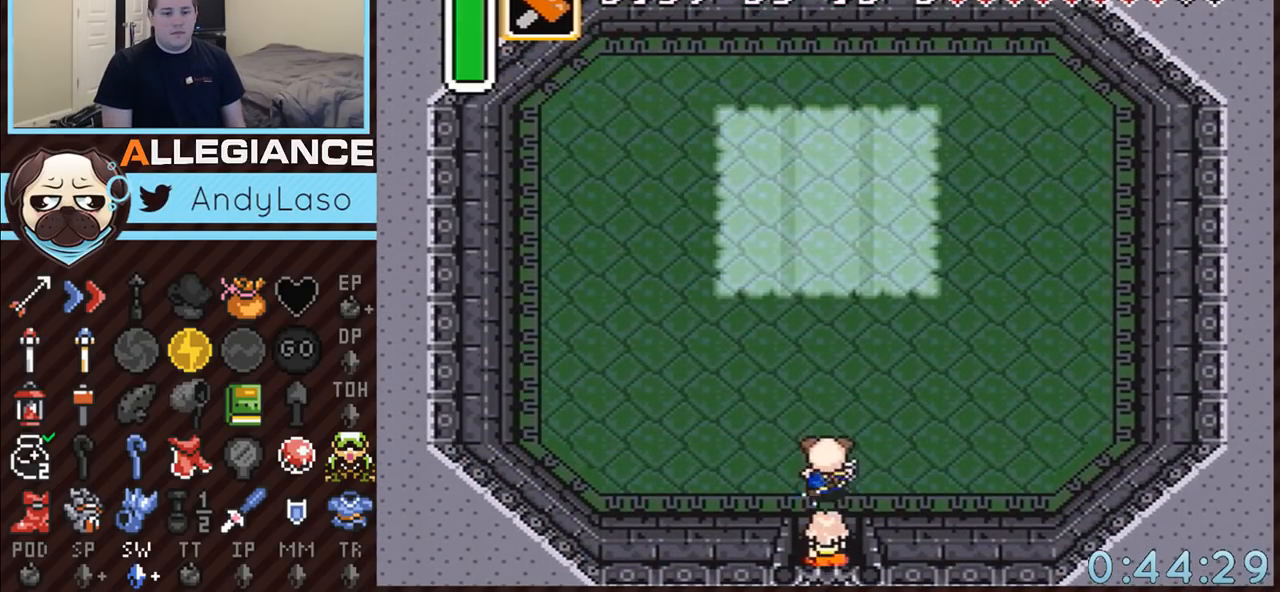
{"buttons": ["A"], "events": [[117, "DPAD_UP", "up"]]}
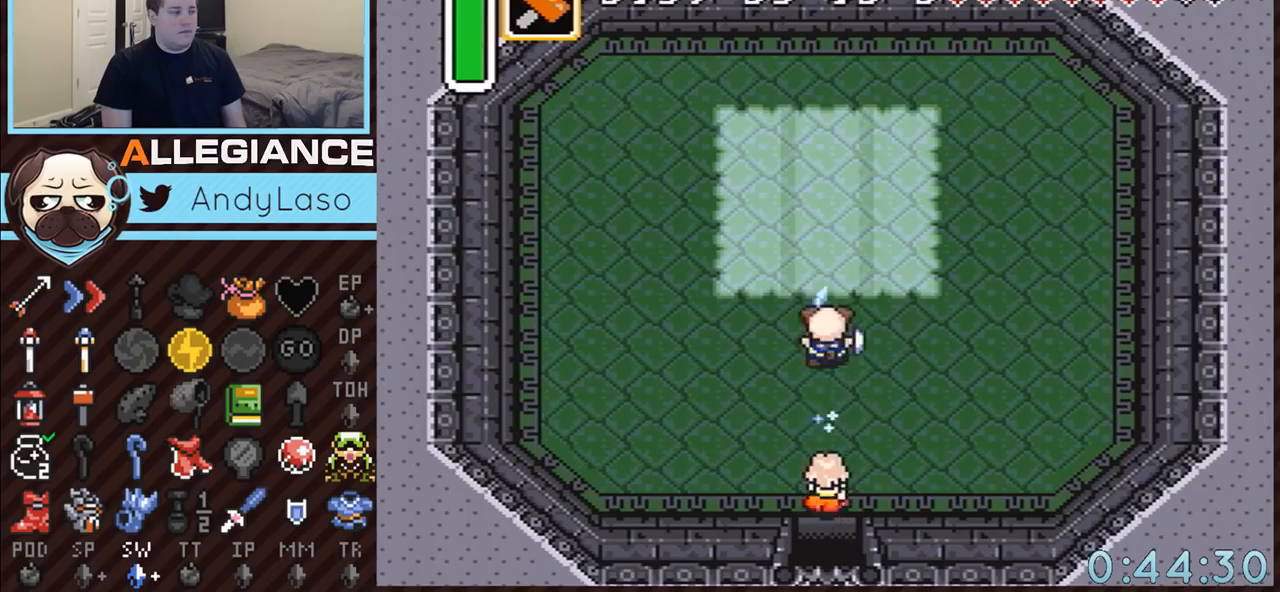
{"buttons": ["A", "DPAD_DOWN"], "events": [[433, "DPAD_DOWN", "down"]]}
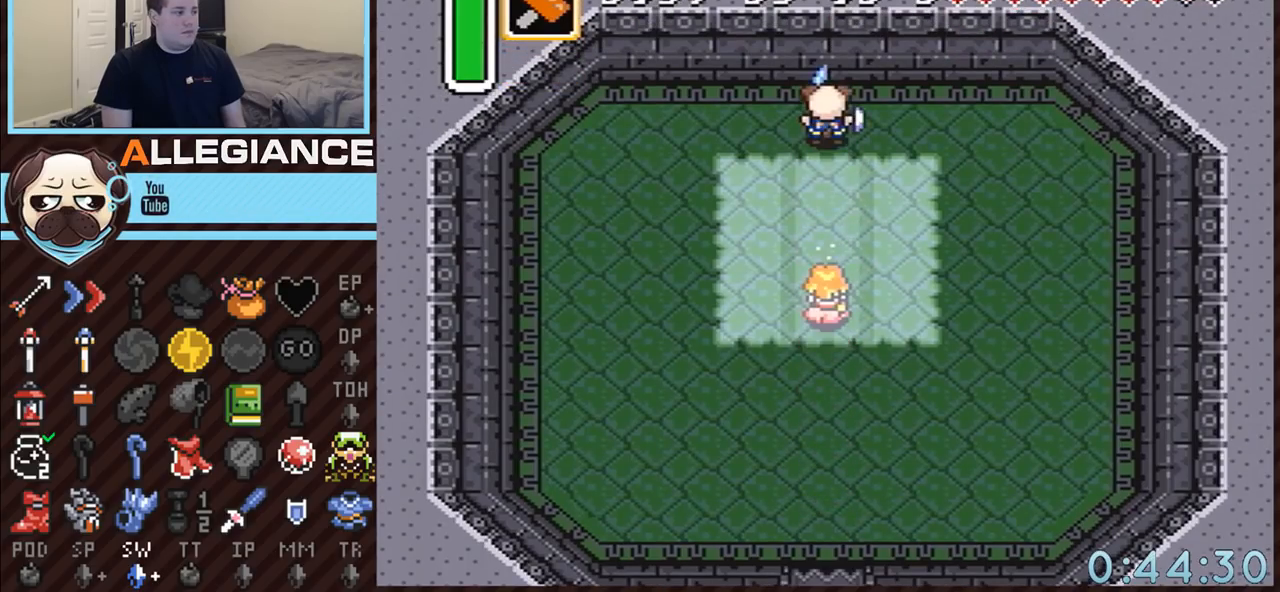
{"buttons": ["B"], "events": [[183, "A", "up"], [433, "B", "down"], [500, "DPAD_DOWN", "up"]]}
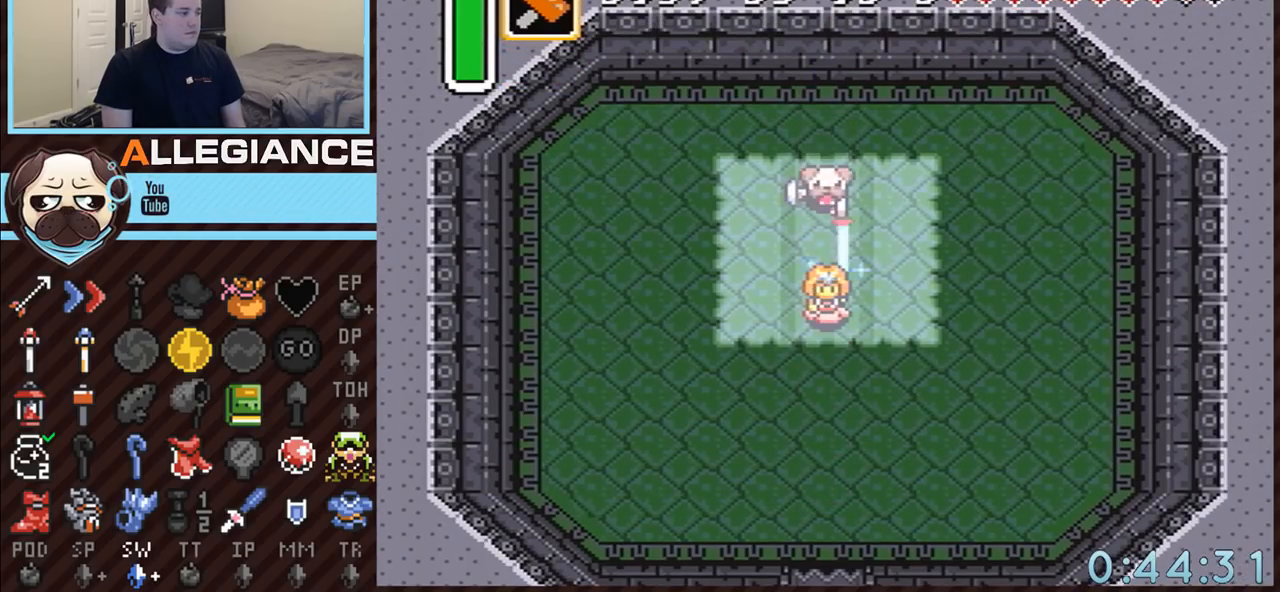
{"buttons": ["B"], "events": [[117, "DPAD_DOWN", "down"], [183, "DPAD_DOWN", "up"], [317, "DPAD_DOWN", "down"], [383, "DPAD_DOWN", "up"]]}
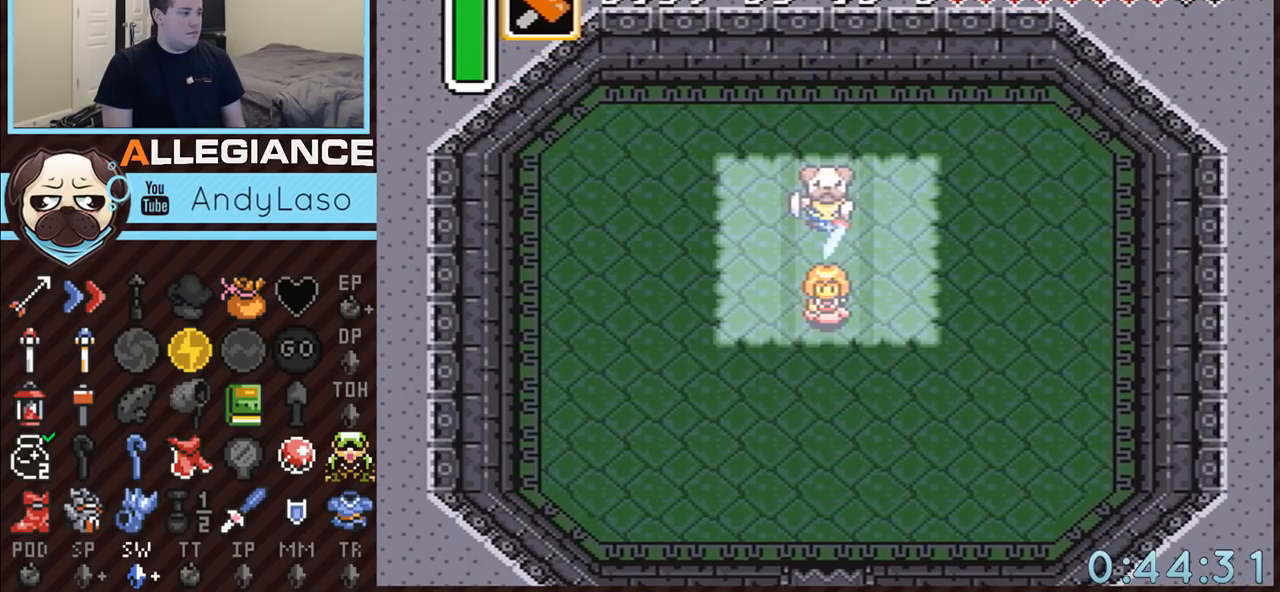
{"buttons": ["B"], "events": []}
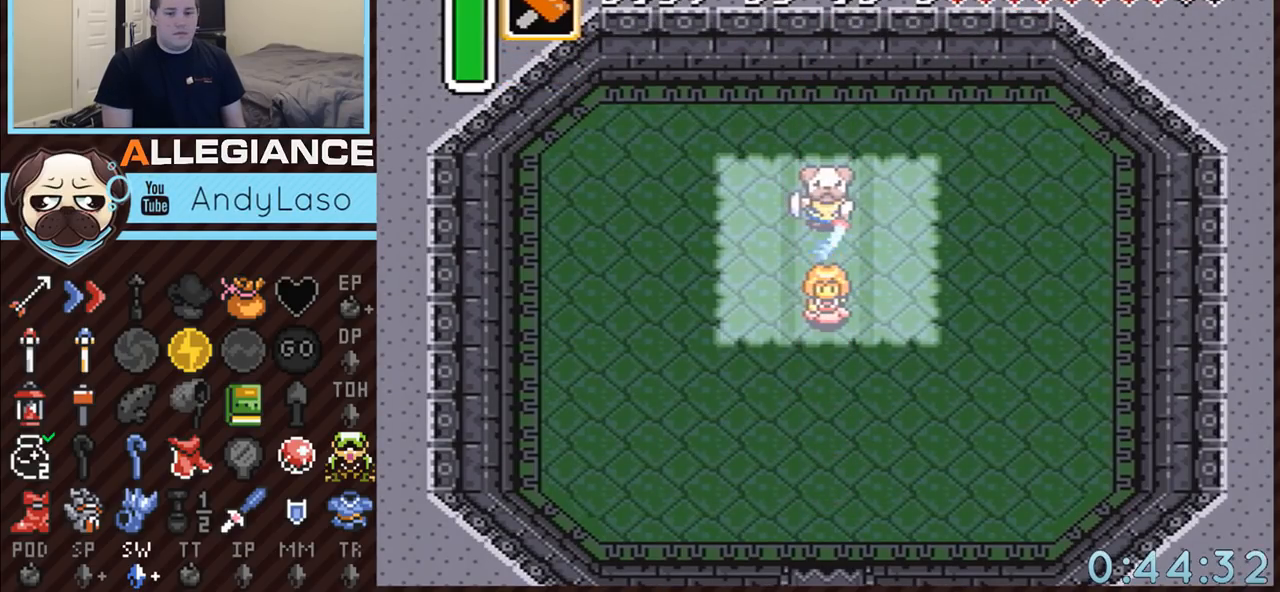
{"buttons": ["B"], "events": []}
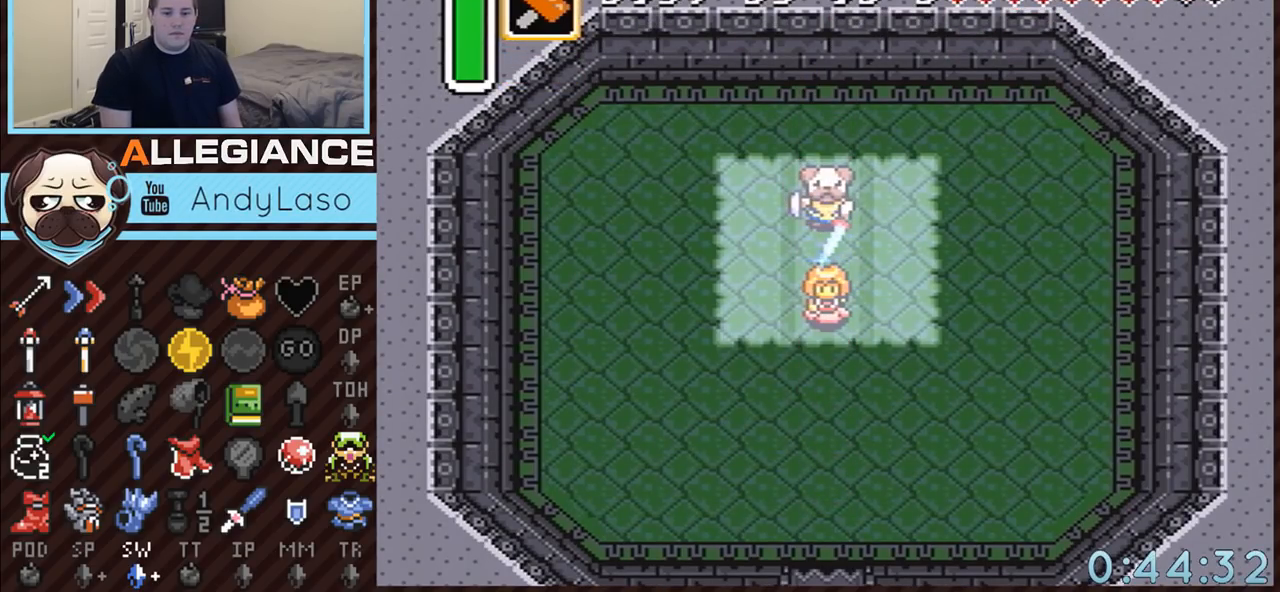
{"buttons": ["B"], "events": []}
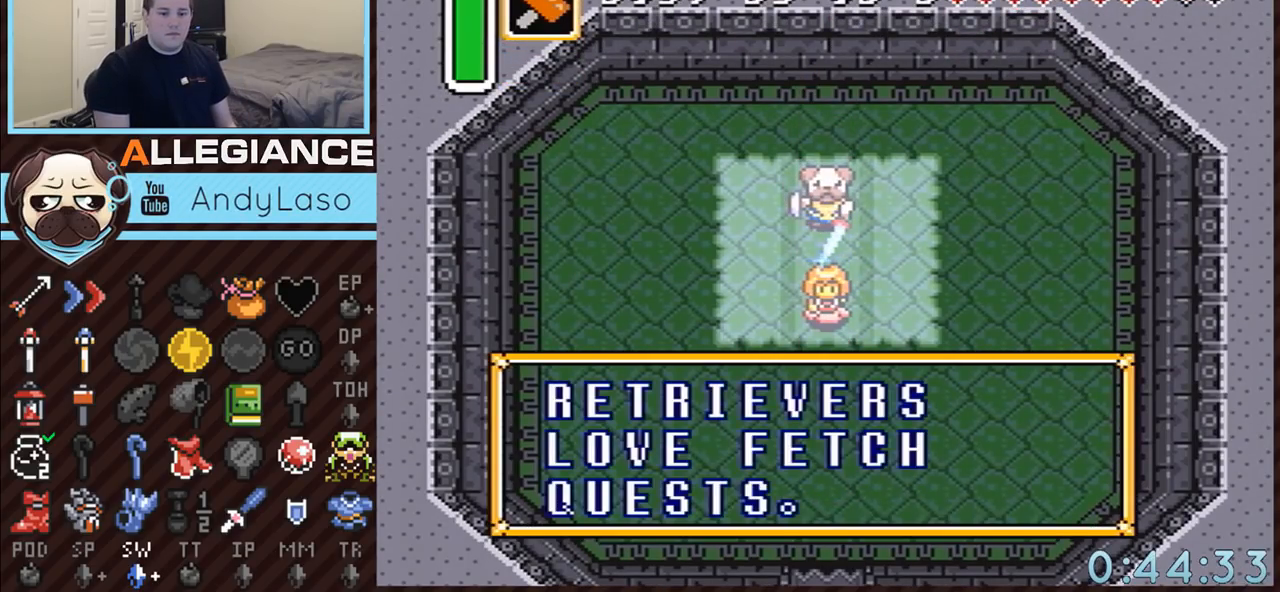
{"buttons": ["B", "R1"], "events": [[200, "L1", "down"], [267, "L1", "up"], [267, "R1", "down"], [350, "L1", "down"], [350, "R1", "up"], [417, "L1", "up"], [450, "R1", "down"]]}
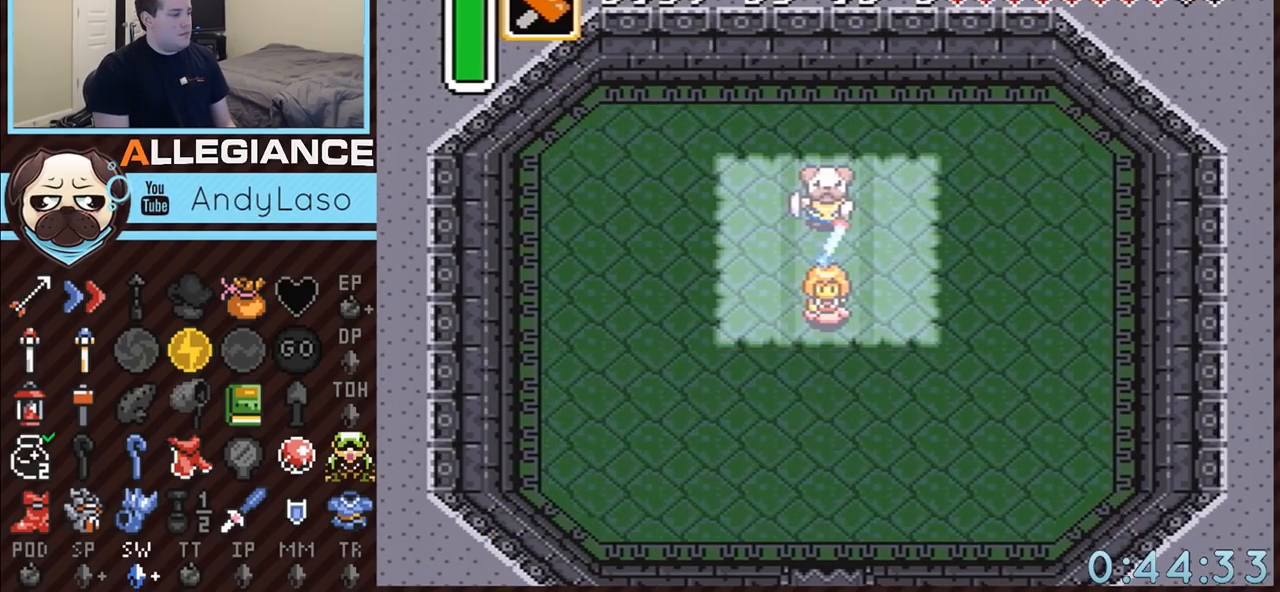
{"buttons": ["B"], "events": [[17, "L1", "down"], [17, "R1", "up"], [33, "L1", "up"], [67, "R1", "down"], [133, "L1", "down"], [167, "L1", "up"], [200, "R1", "up"]]}
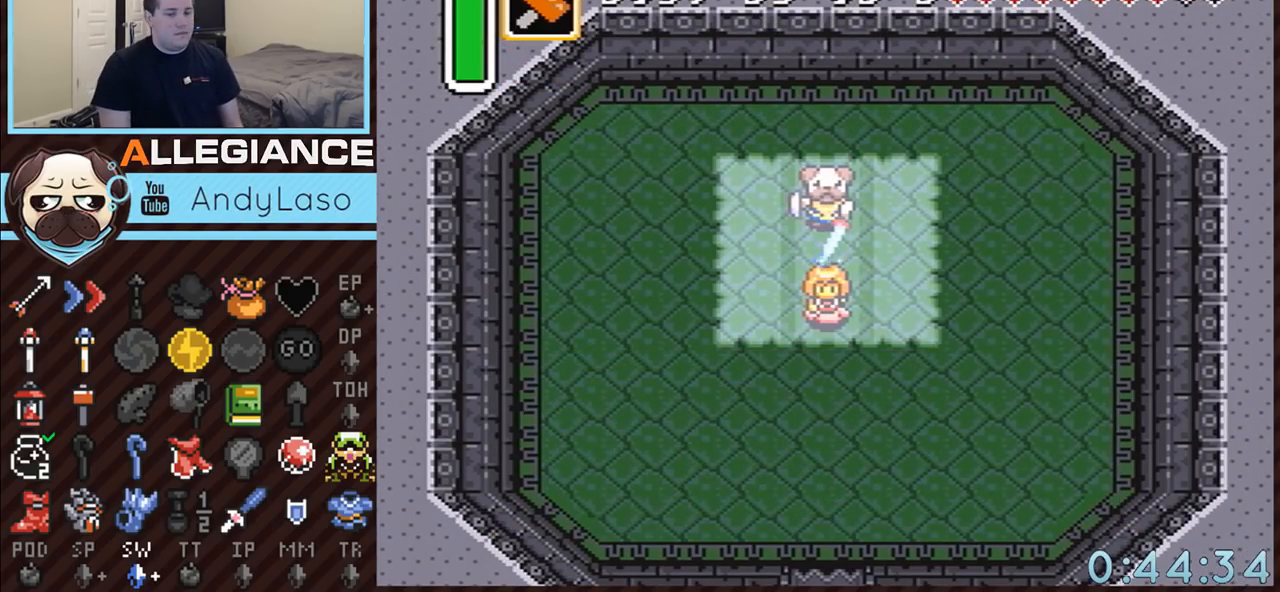
{"buttons": ["B"], "events": []}
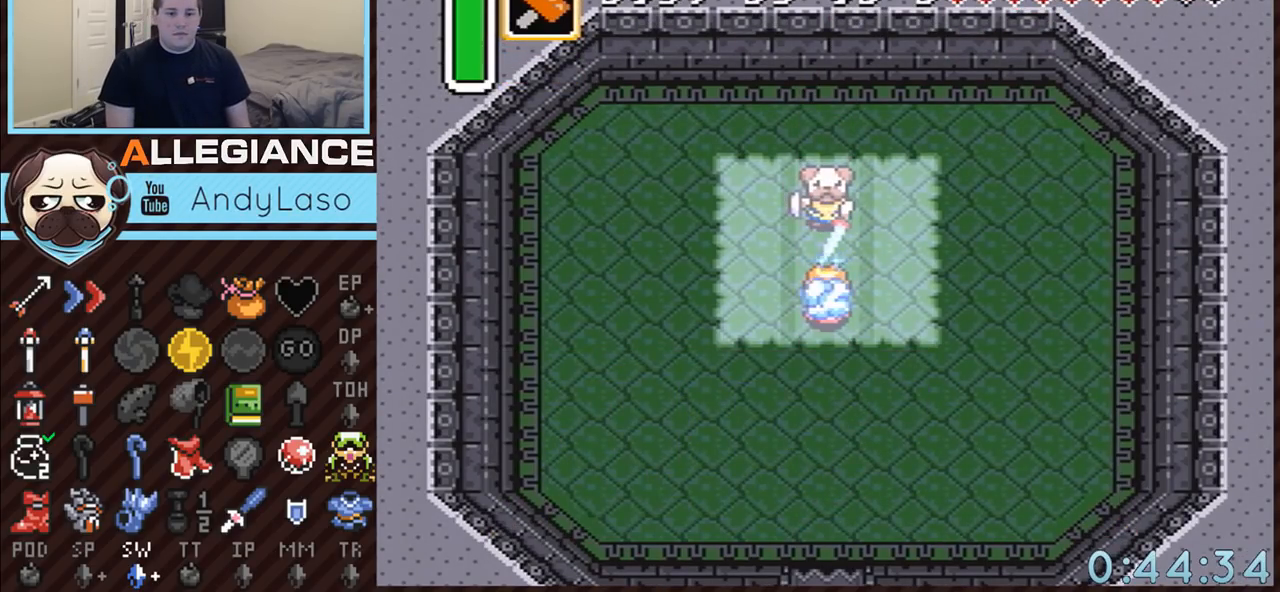
{"buttons": ["B"], "events": []}
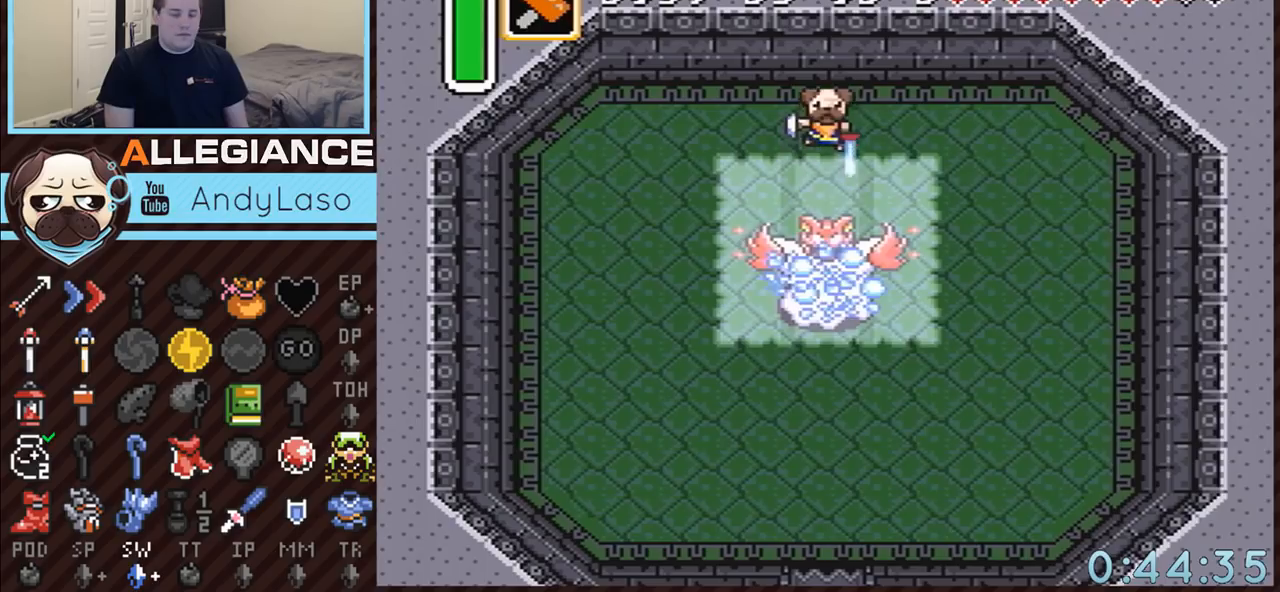
{"buttons": ["B", "DPAD_DOWN"], "events": [[233, "B", "up"], [267, "B", "down"], [317, "DPAD_DOWN", "down"]]}
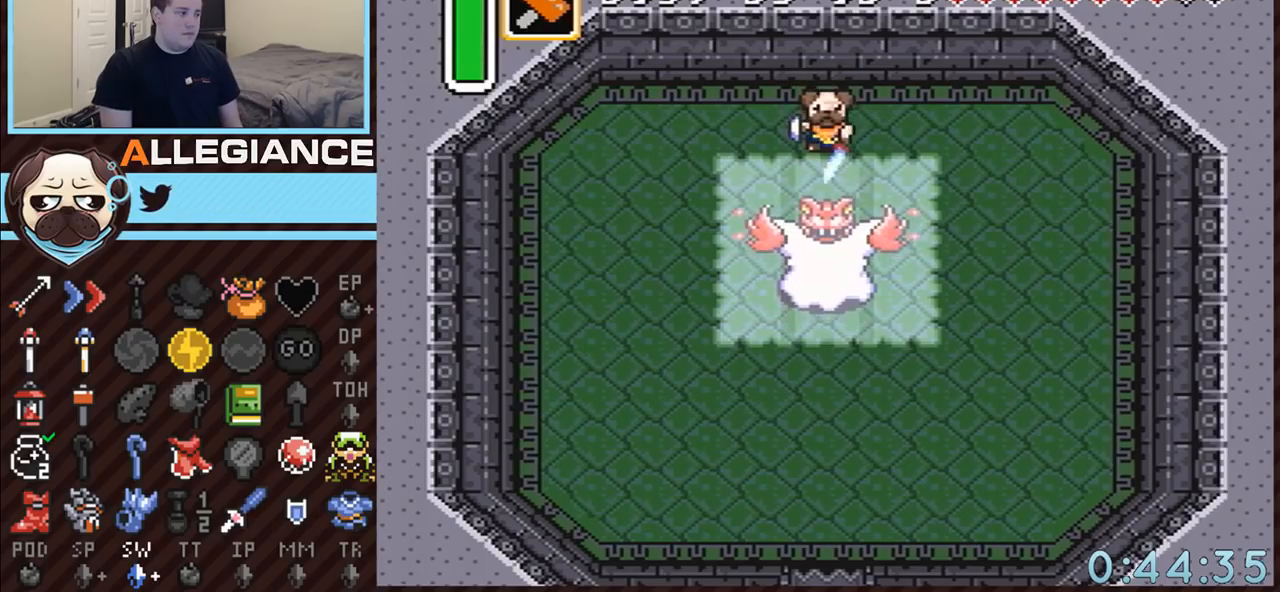
{"buttons": [], "events": [[133, "DPAD_DOWN", "up"], [450, "B", "up"]]}
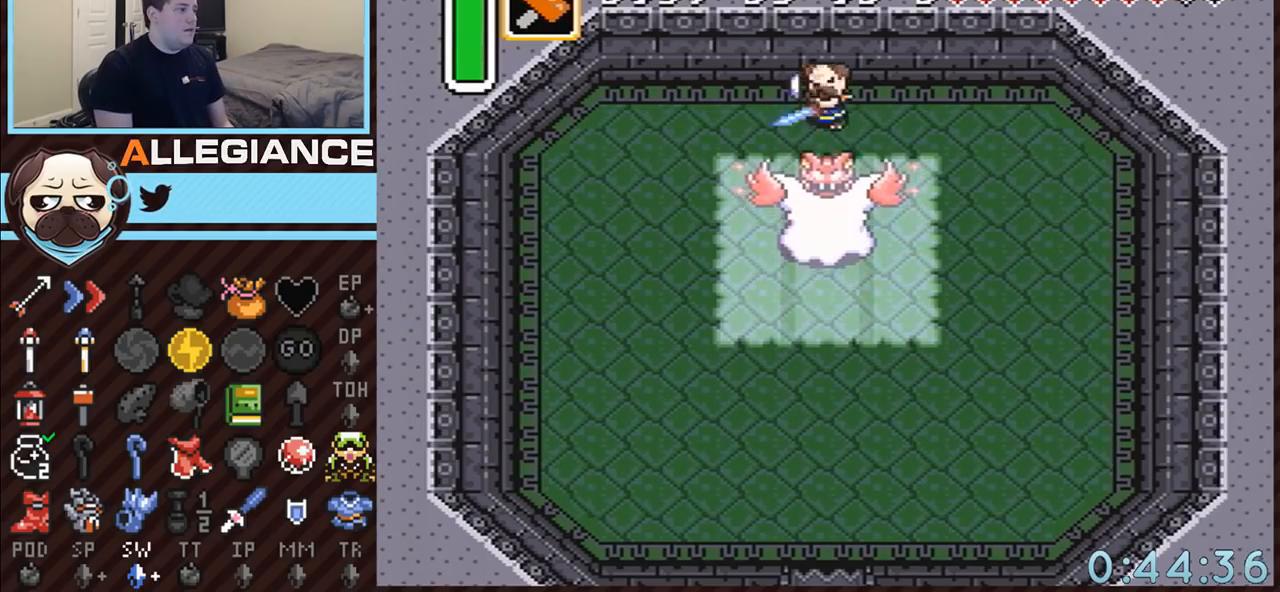
{"buttons": ["B"], "events": [[17, "B", "down"]]}
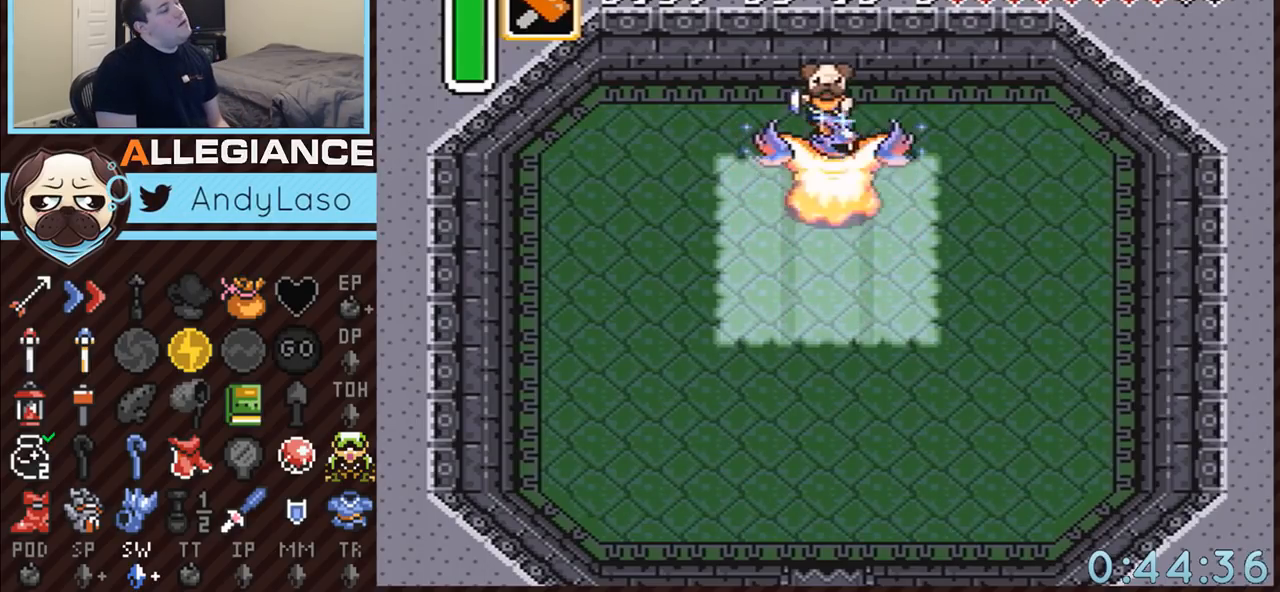
{"buttons": ["B"], "events": []}
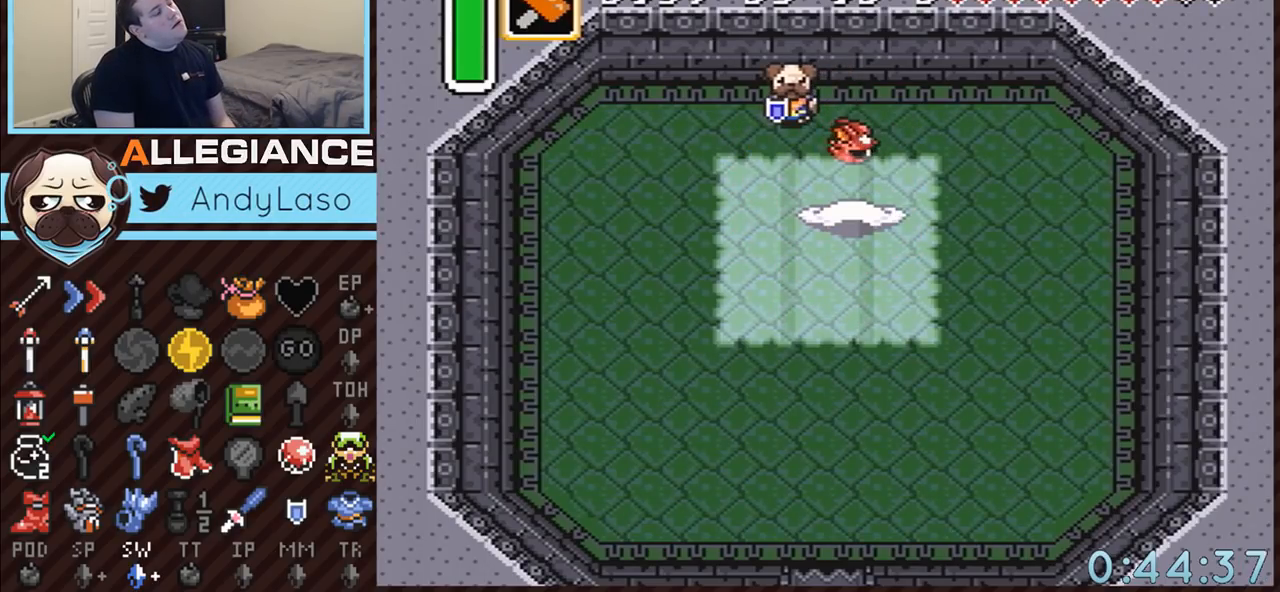
{"buttons": ["Y"], "events": [[150, "B", "up"], [417, "Y", "down"]]}
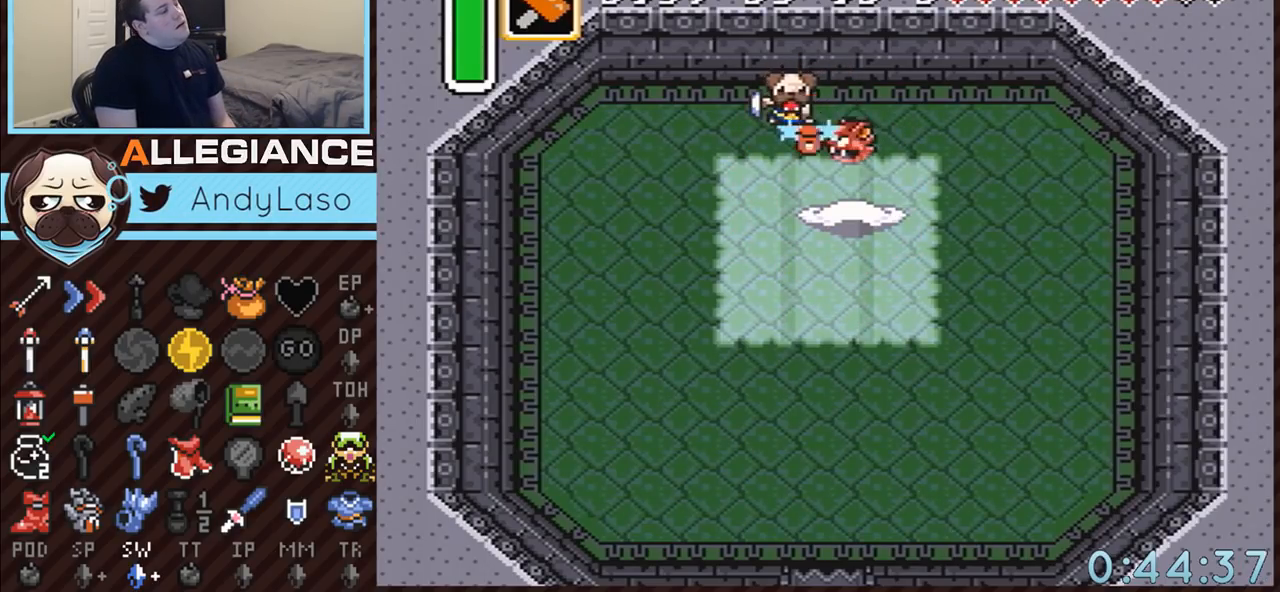
{"buttons": ["DPAD_DOWN"], "events": [[100, "Y", "up"], [483, "DPAD_DOWN", "down"]]}
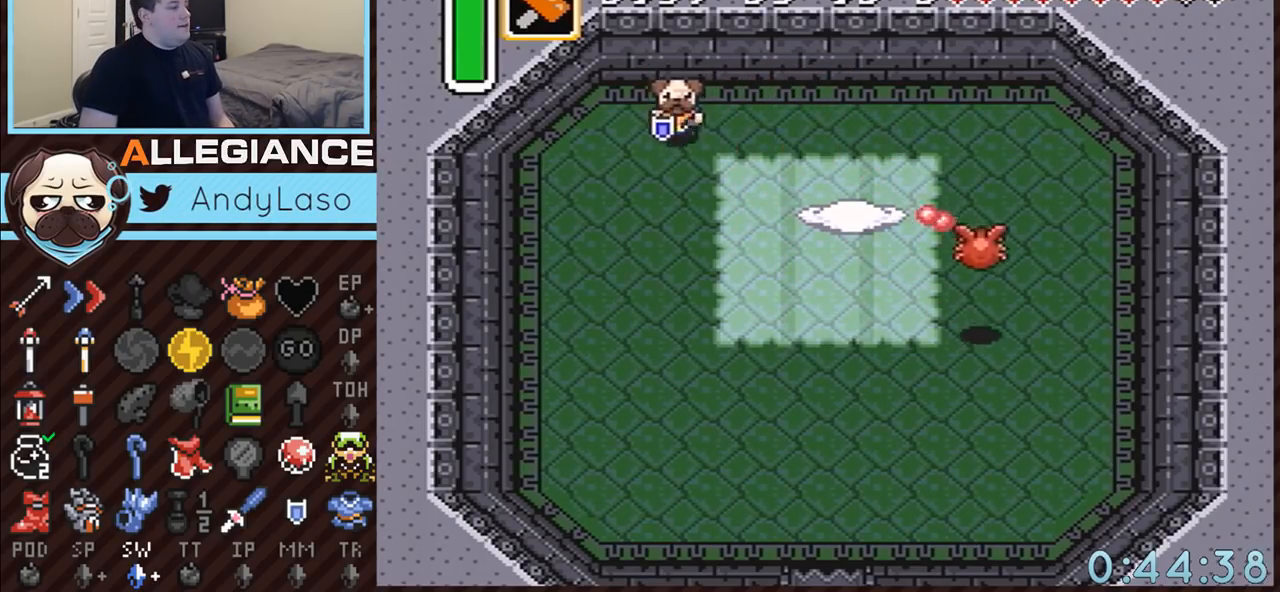
{"buttons": ["DPAD_DOWN", "DPAD_RIGHT"], "events": [[267, "DPAD_RIGHT", "down"]]}
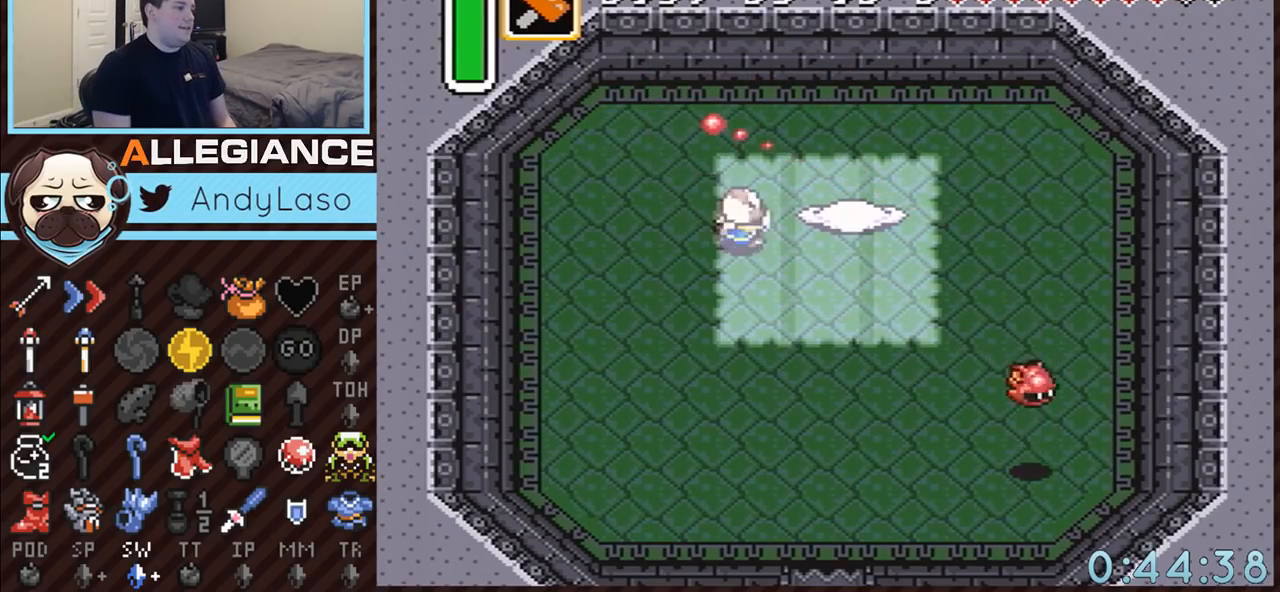
{"buttons": ["DPAD_RIGHT"], "events": [[50, "DPAD_DOWN", "up"]]}
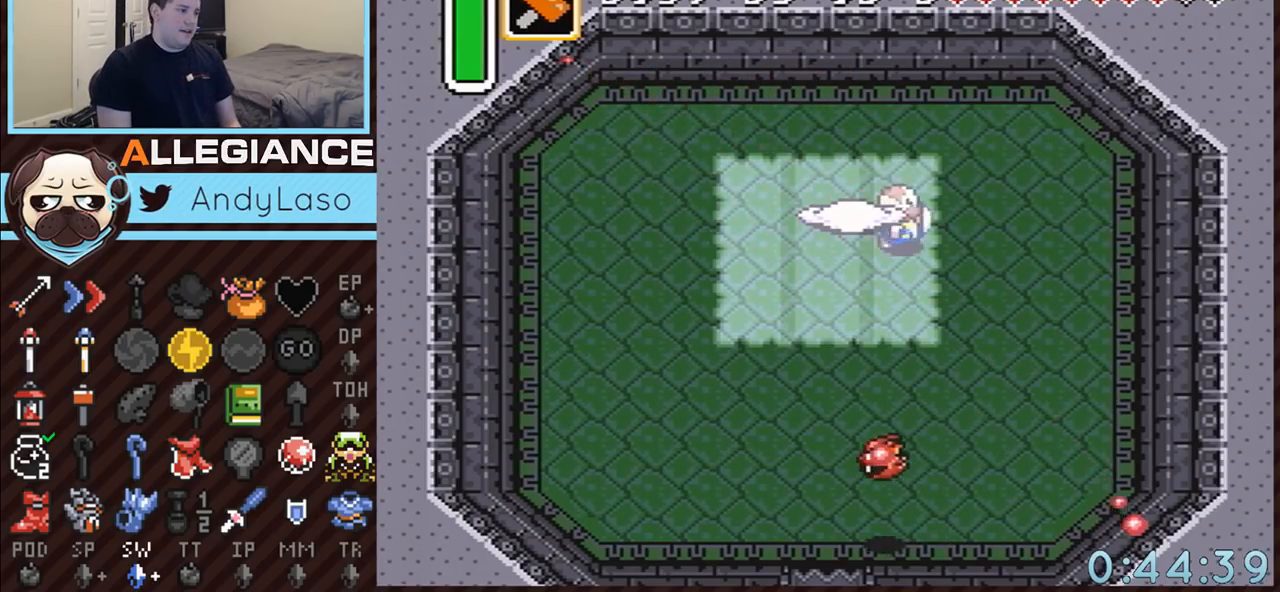
{"buttons": ["B"], "events": [[167, "DPAD_DOWN", "down"], [167, "DPAD_RIGHT", "up"], [417, "DPAD_LEFT", "down"], [450, "DPAD_DOWN", "up"], [483, "B", "down"], [483, "DPAD_LEFT", "up"]]}
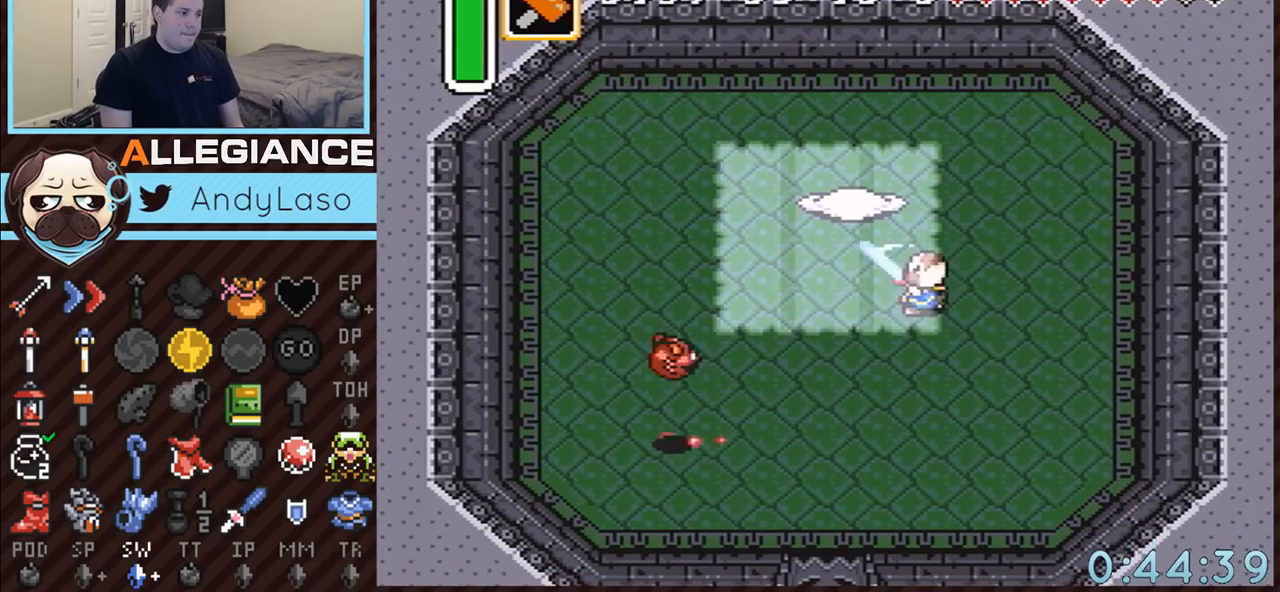
{"buttons": ["B"], "events": []}
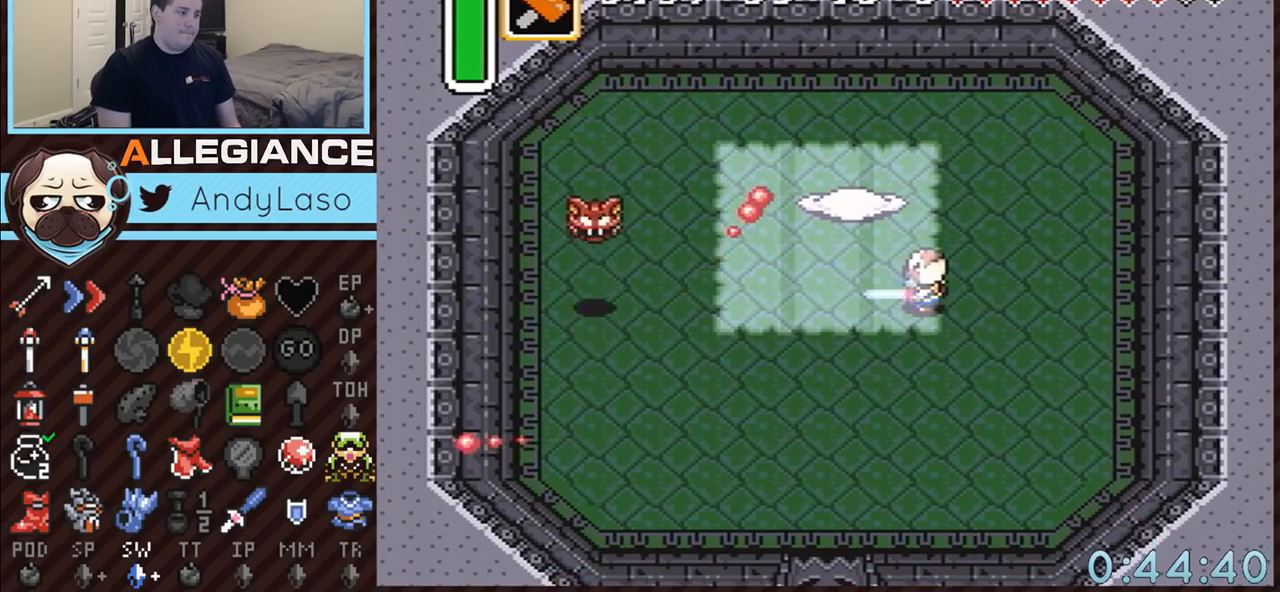
{"buttons": ["B"], "events": [[233, "DPAD_UP", "down"], [333, "DPAD_UP", "up"], [383, "DPAD_UP", "down"], [483, "DPAD_UP", "up"]]}
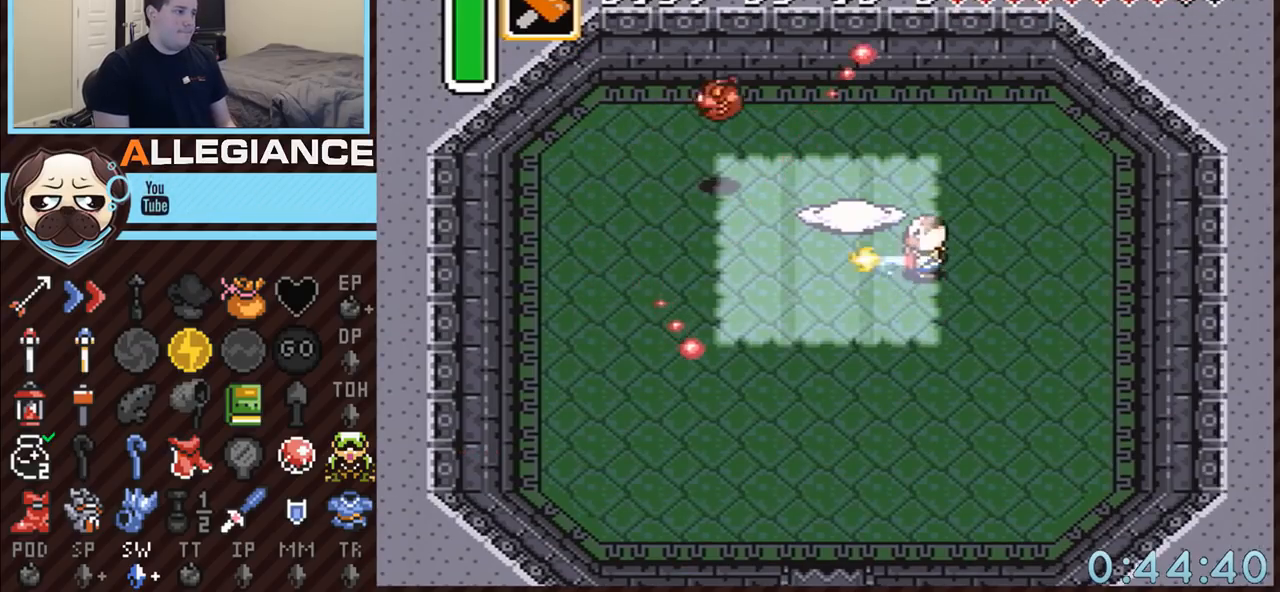
{"buttons": ["B", "DPAD_UP"], "events": [[50, "DPAD_UP", "down"], [167, "DPAD_UP", "up"], [200, "DPAD_UP", "down"], [333, "DPAD_UP", "up"], [400, "DPAD_UP", "down"]]}
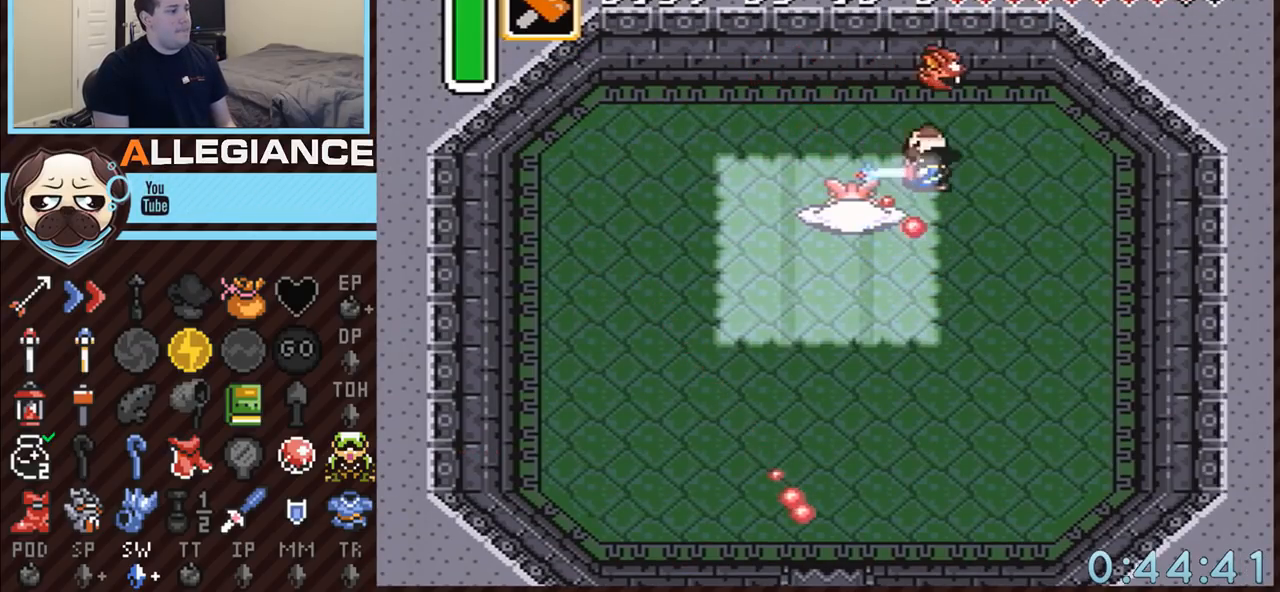
{"buttons": ["B"], "events": [[17, "DPAD_UP", "up"], [33, "DPAD_UP", "down"], [167, "DPAD_UP", "up"], [300, "DPAD_LEFT", "down"], [383, "DPAD_LEFT", "up"]]}
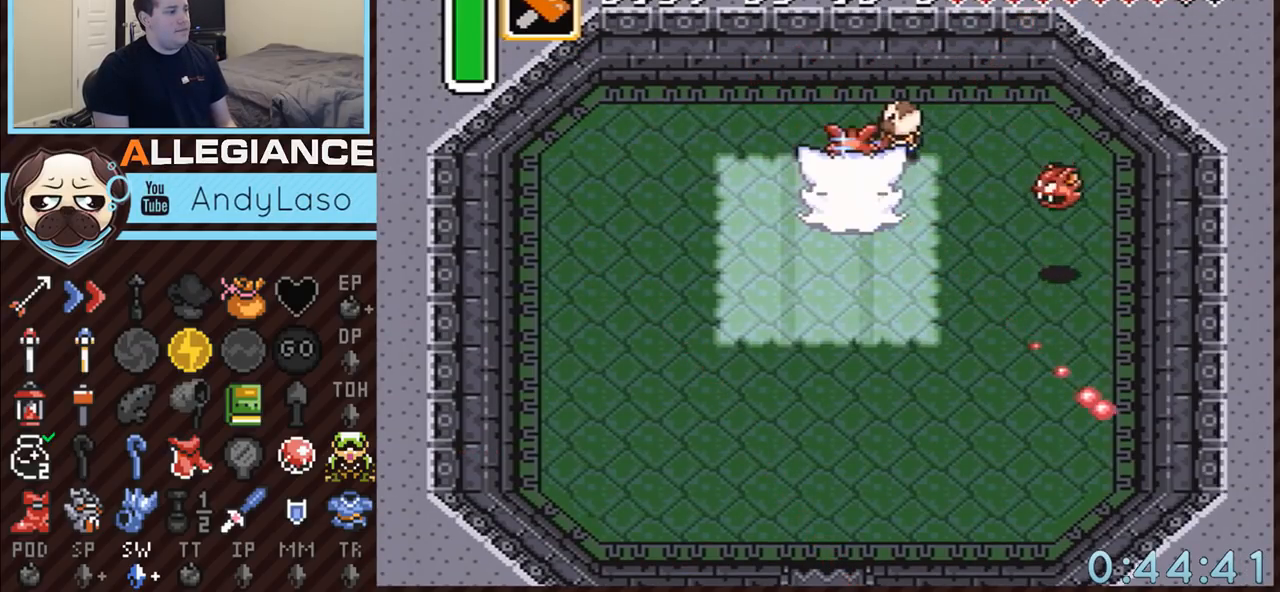
{"buttons": ["B"], "events": [[267, "DPAD_DOWN", "down"], [350, "B", "up"], [383, "B", "down"], [417, "DPAD_DOWN", "up"]]}
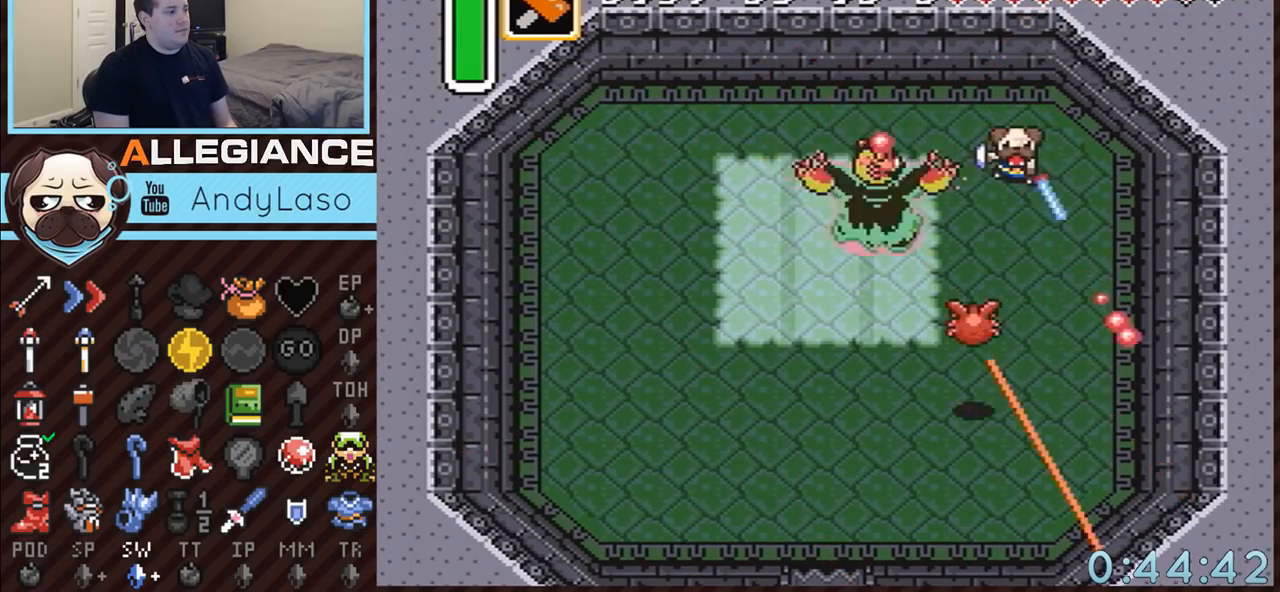
{"buttons": ["B", "DPAD_LEFT"], "events": [[267, "DPAD_LEFT", "down"]]}
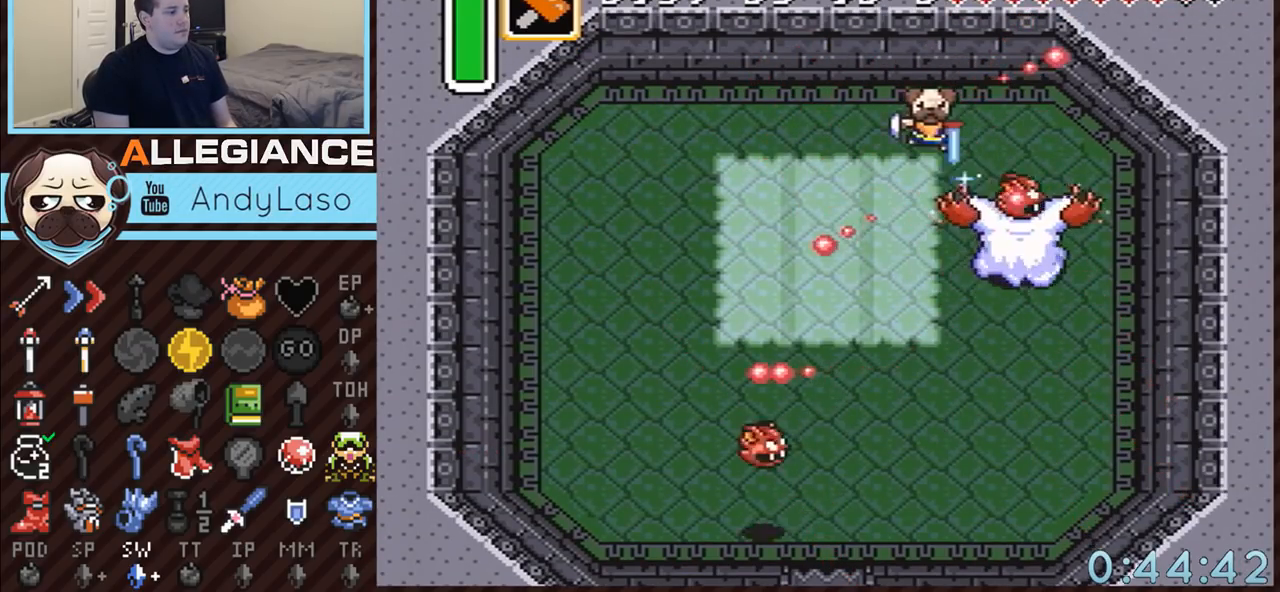
{"buttons": ["B"], "events": [[267, "B", "up"], [267, "DPAD_LEFT", "up"], [300, "DPAD_DOWN", "down"], [317, "B", "down"], [417, "DPAD_DOWN", "up"]]}
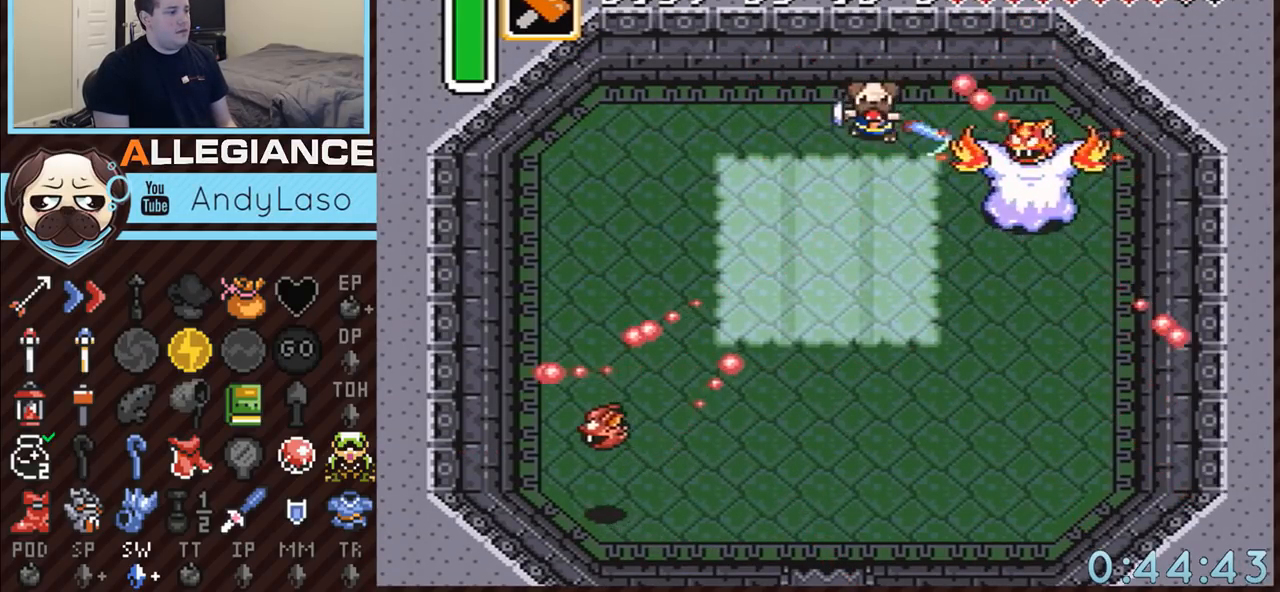
{"buttons": ["B"], "events": [[83, "DPAD_DOWN", "down"], [83, "DPAD_RIGHT", "down"], [233, "DPAD_RIGHT", "up"], [417, "DPAD_DOWN", "up"]]}